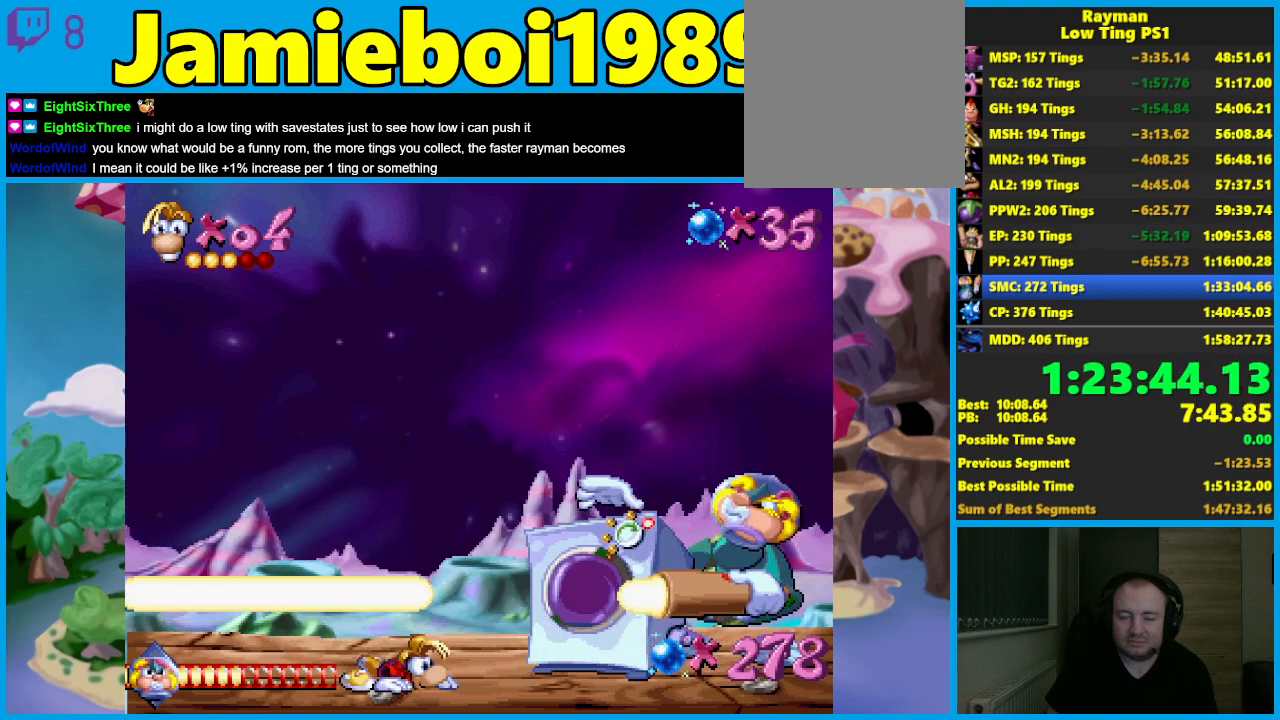
Gameplay with a controller (Xbox layout); each line is a JSON object with the inputs held at the frame after it. "events" lists button and stick changes between this image and that frame as [ms after this image, input, new state], when the widget could be followed in between. Not read: R3 right_stick.
{"buttons": [], "left_stick": "down", "events": []}
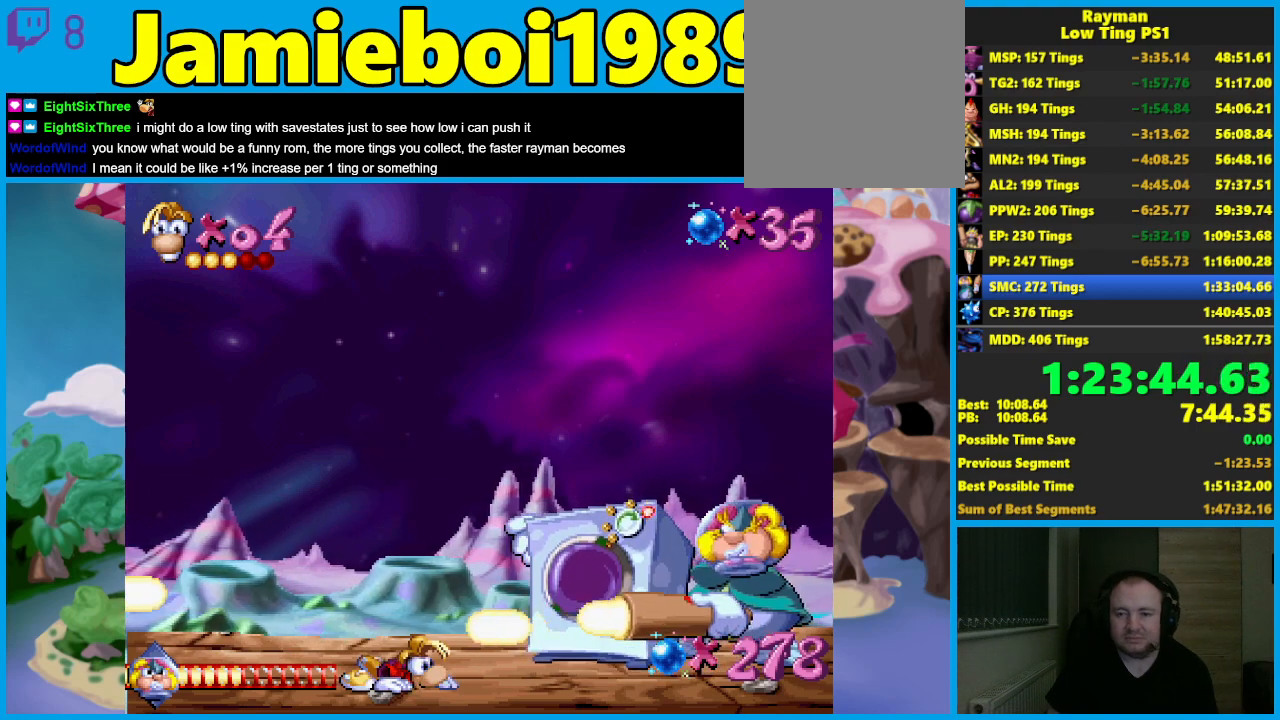
{"buttons": [], "left_stick": "down", "events": []}
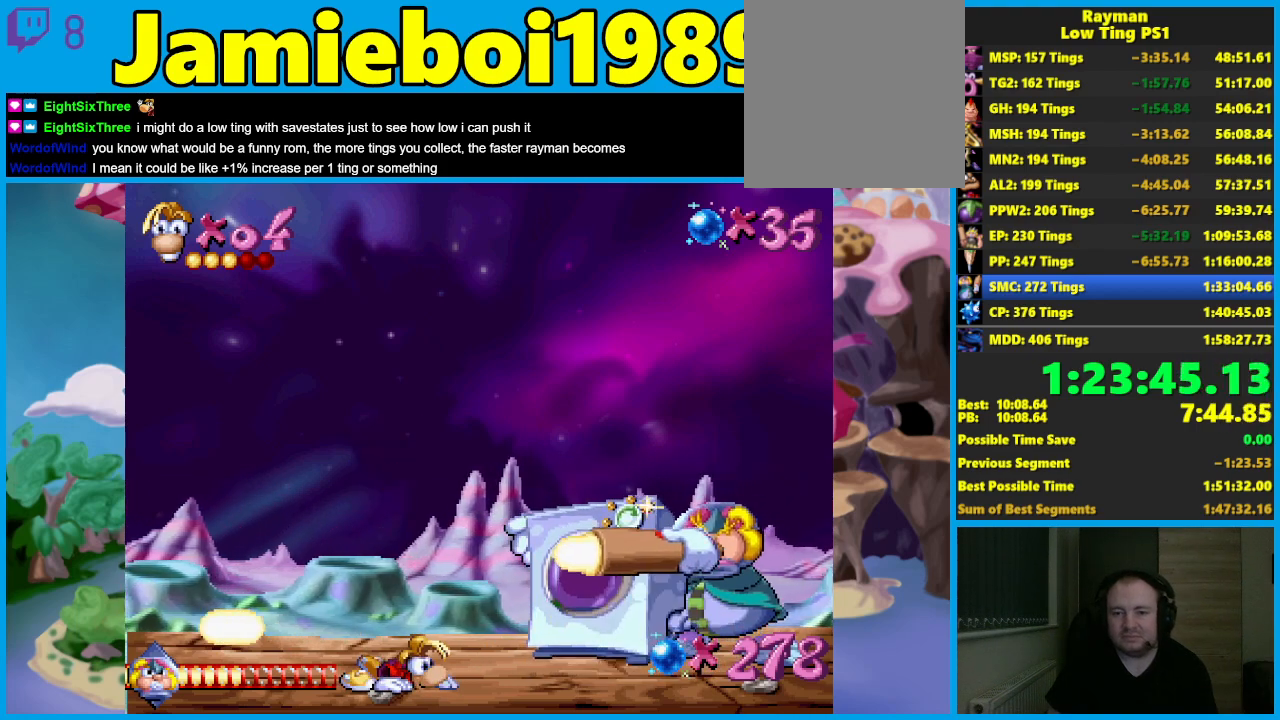
{"buttons": [], "left_stick": "down", "events": []}
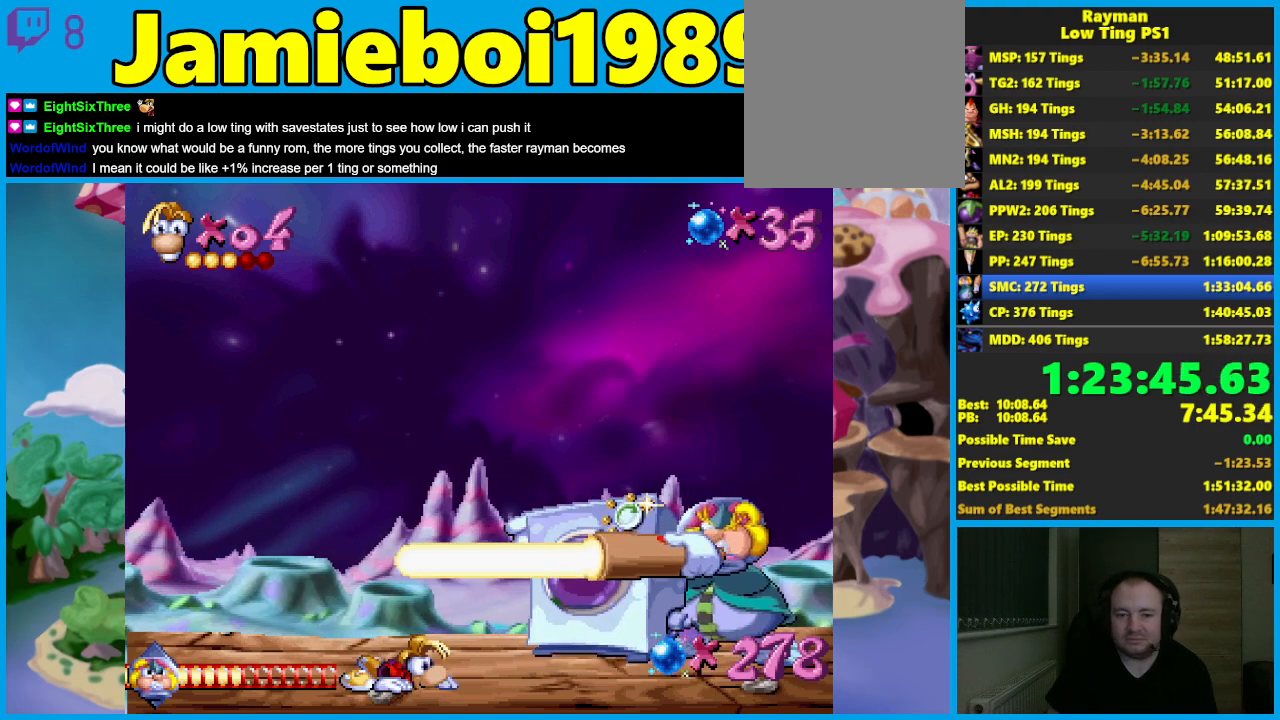
{"buttons": [], "left_stick": "down", "events": []}
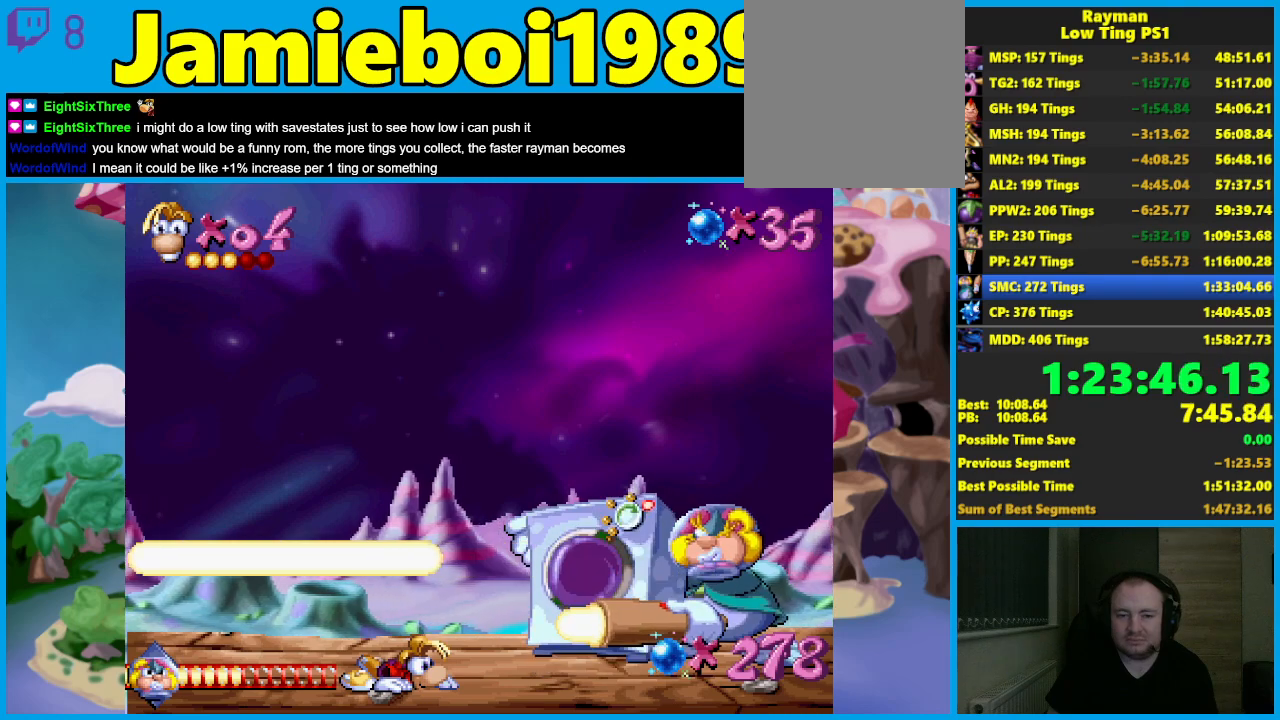
{"buttons": ["A"], "left_stick": "center", "events": [[233, "left_stick", "center"], [433, "A", "down"]]}
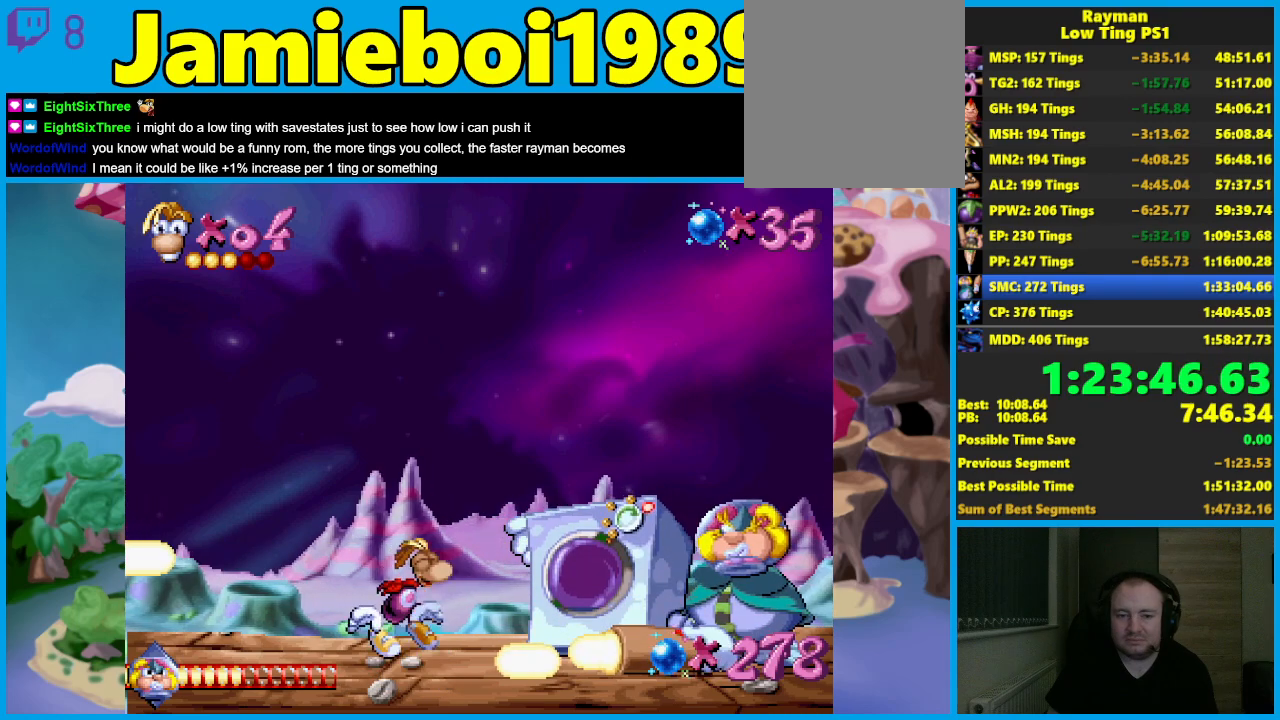
{"buttons": [], "left_stick": "center", "events": [[17, "A", "up"]]}
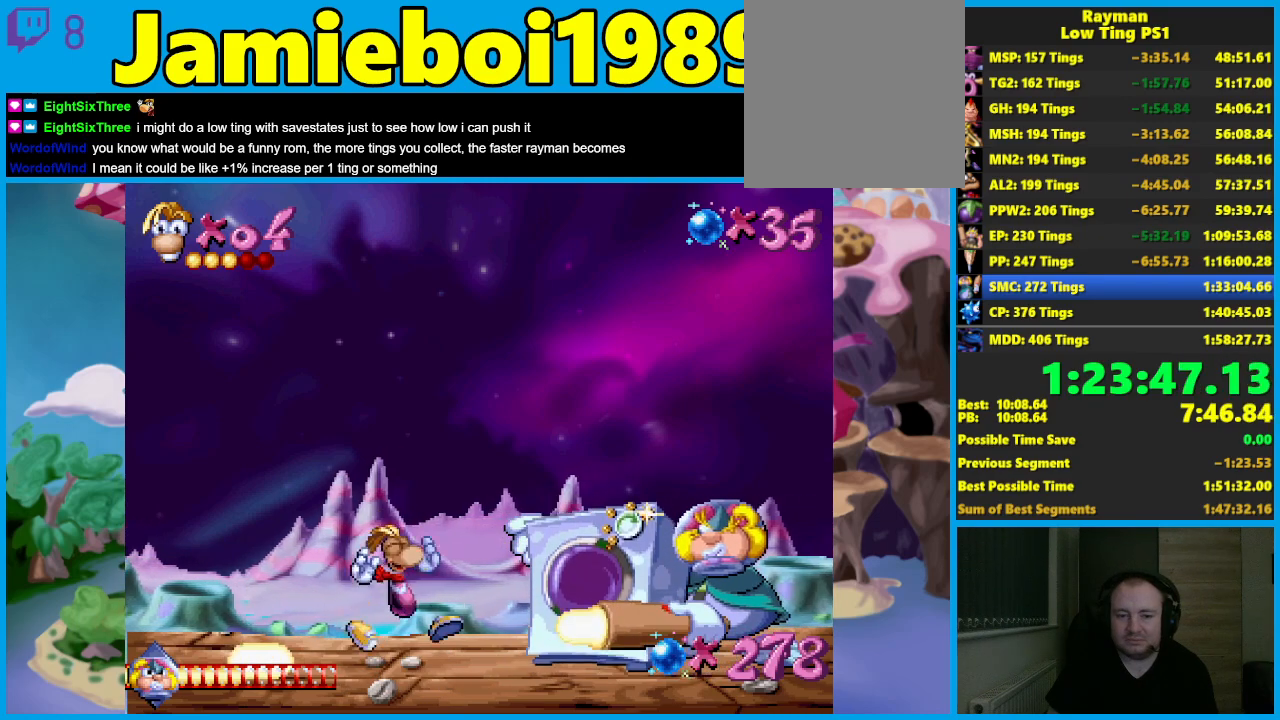
{"buttons": [], "left_stick": "center", "events": []}
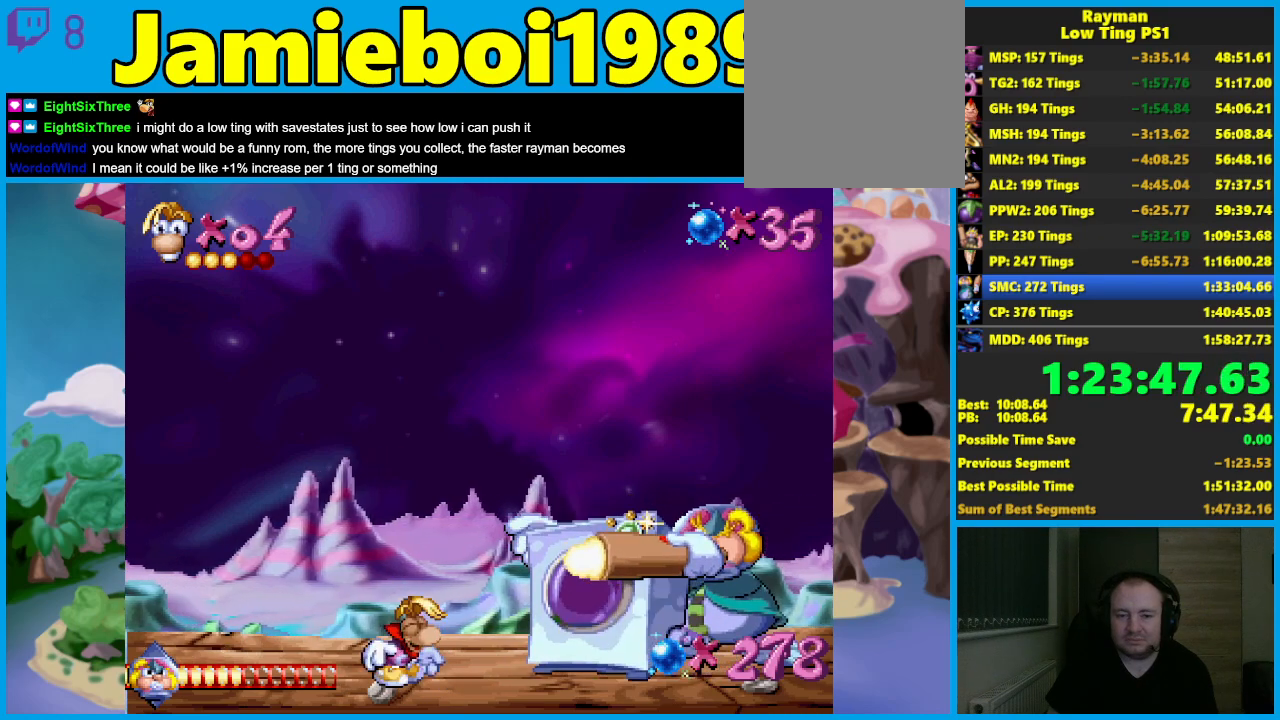
{"buttons": [], "left_stick": "down", "events": [[33, "X", "down"], [83, "left_stick", "down"], [117, "X", "up"]]}
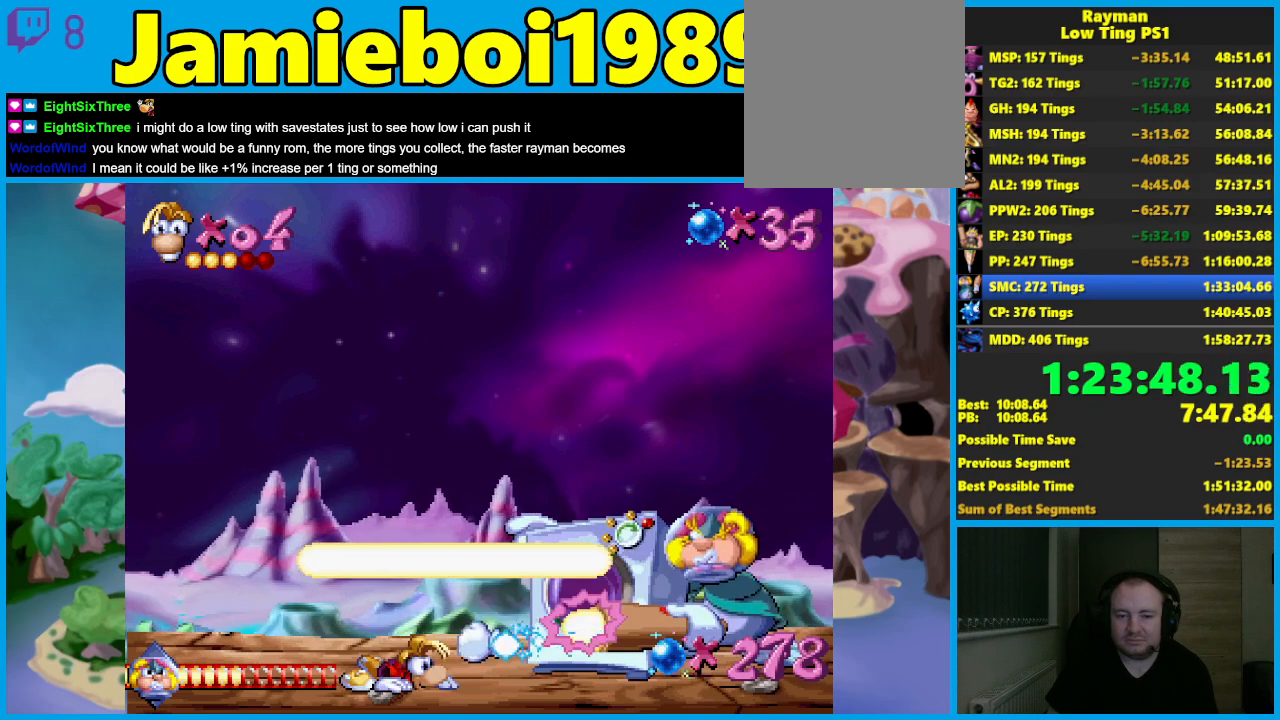
{"buttons": [], "left_stick": "left", "events": [[433, "left_stick", "center"], [483, "left_stick", "left"]]}
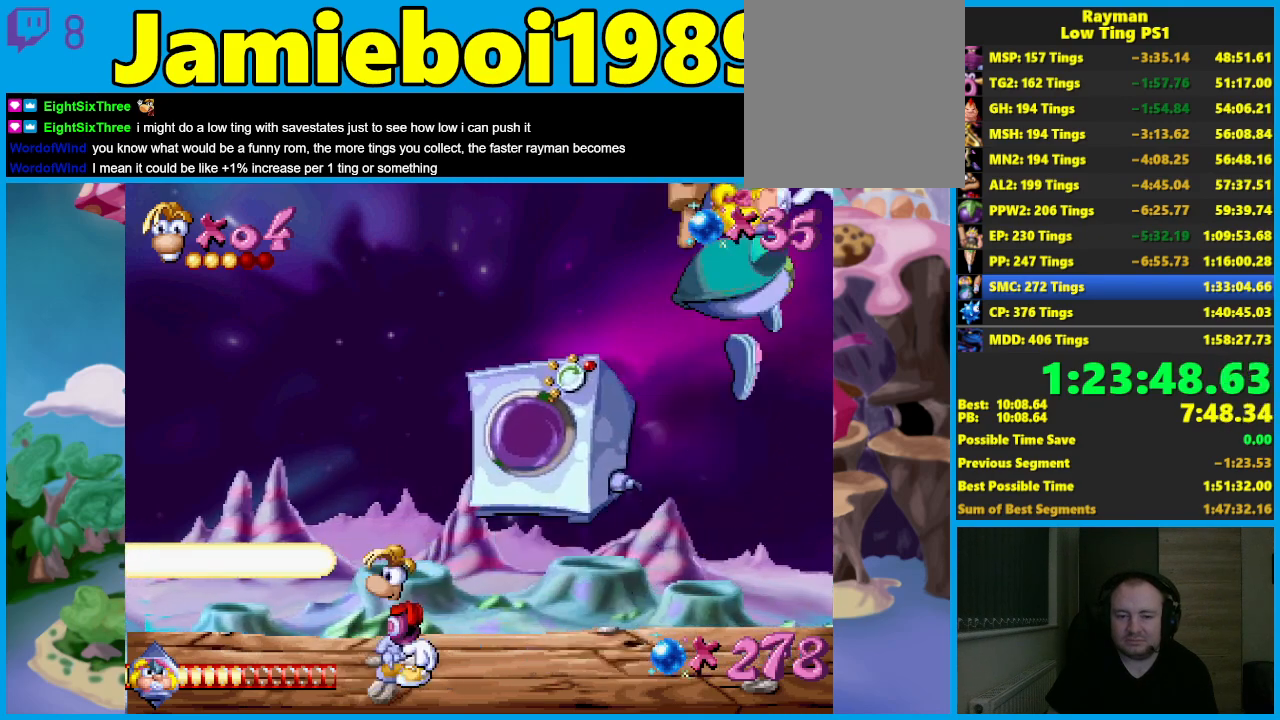
{"buttons": [], "left_stick": "center", "events": [[350, "left_stick", "center"]]}
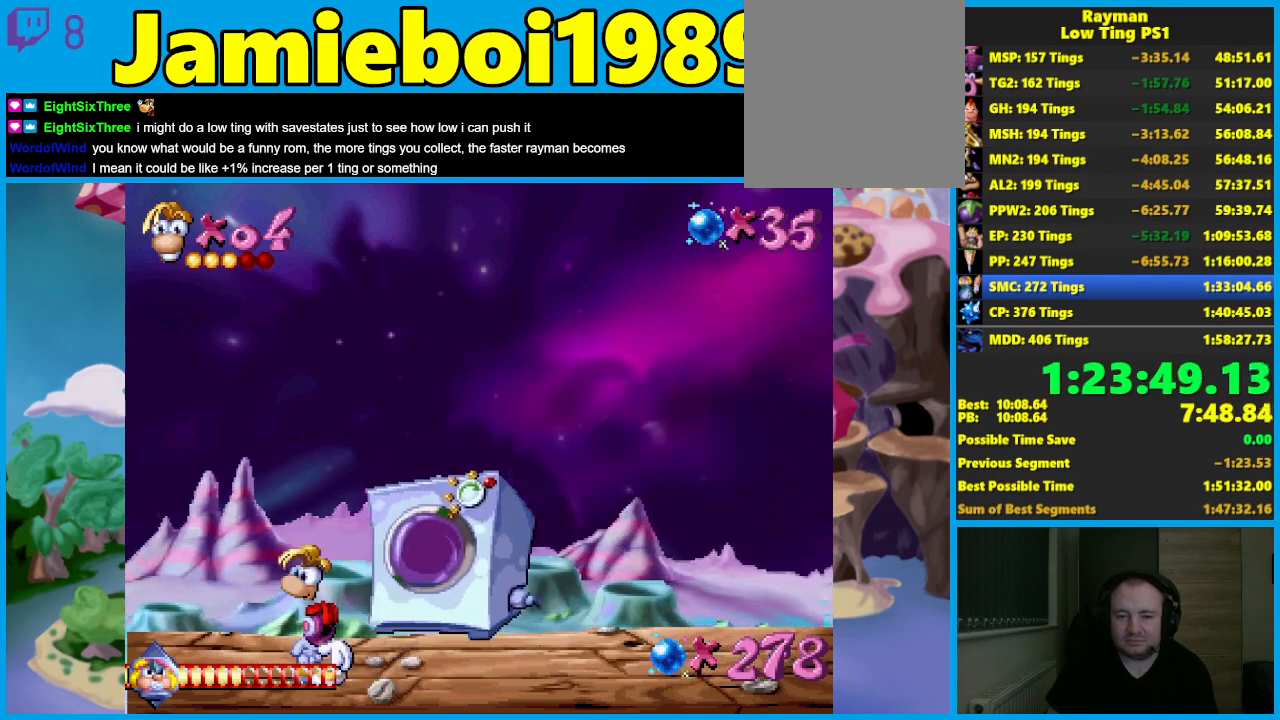
{"buttons": [], "left_stick": "center", "events": [[183, "left_stick", "right"], [233, "B", "down"], [267, "B", "up"], [317, "B", "down"], [417, "B", "up"], [467, "left_stick", "center"]]}
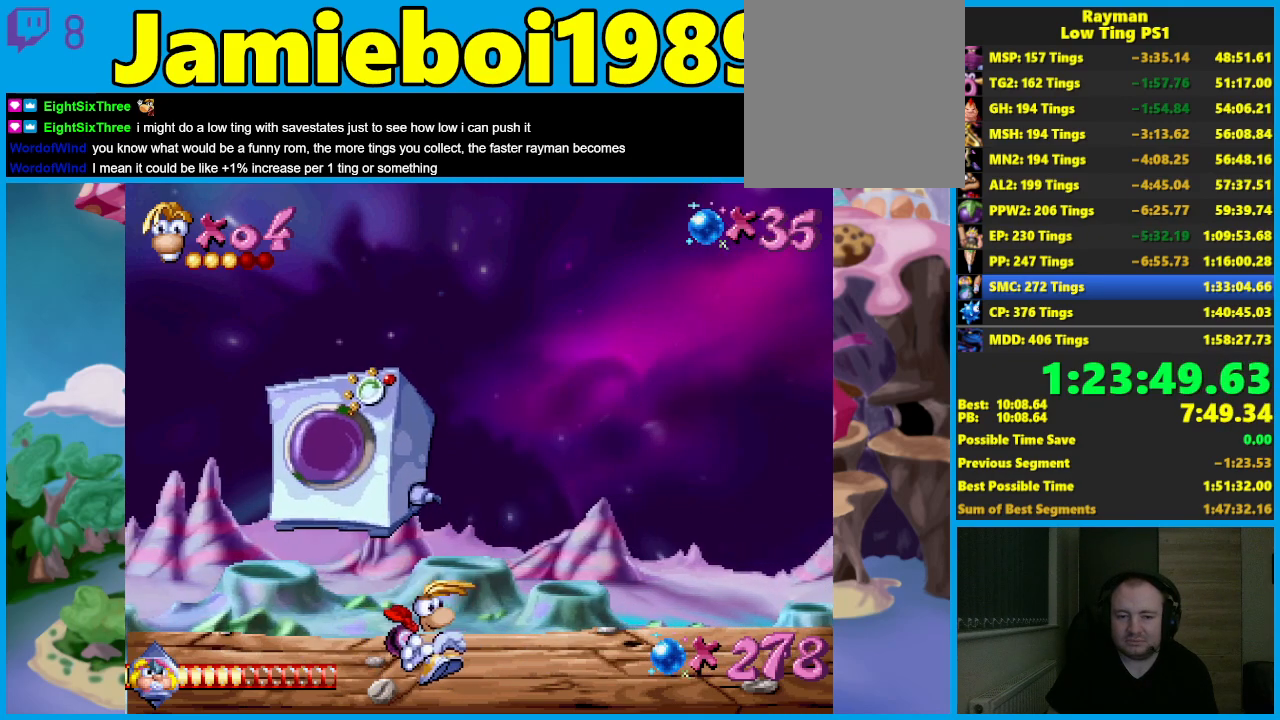
{"buttons": [], "left_stick": "right", "events": [[50, "left_stick", "right"]]}
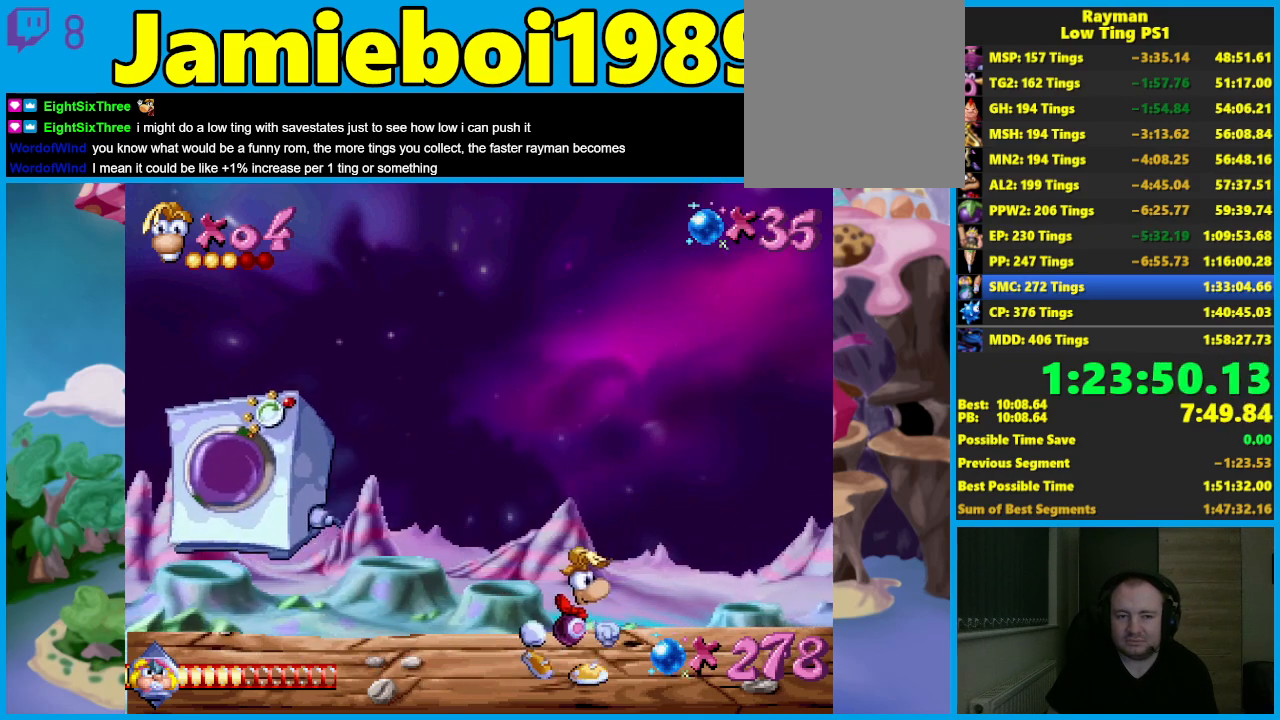
{"buttons": [], "left_stick": "center", "events": [[50, "left_stick", "left"], [217, "left_stick", "center"]]}
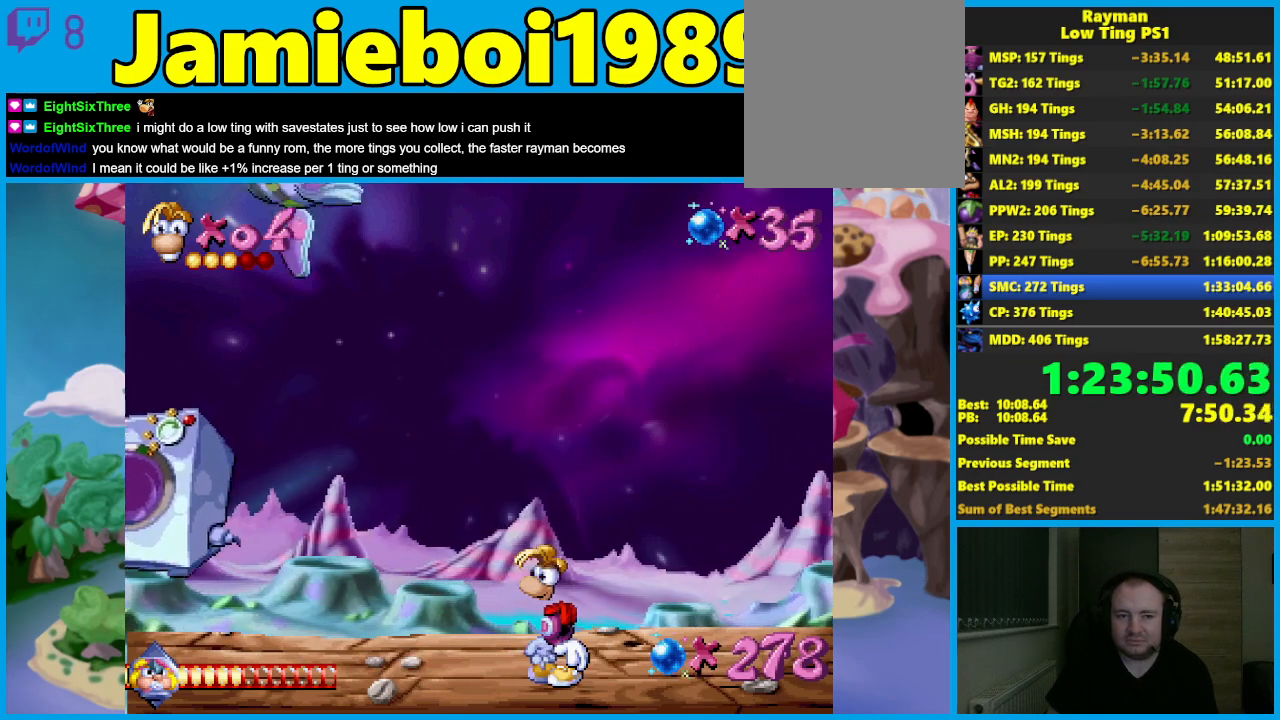
{"buttons": [], "left_stick": "center", "events": []}
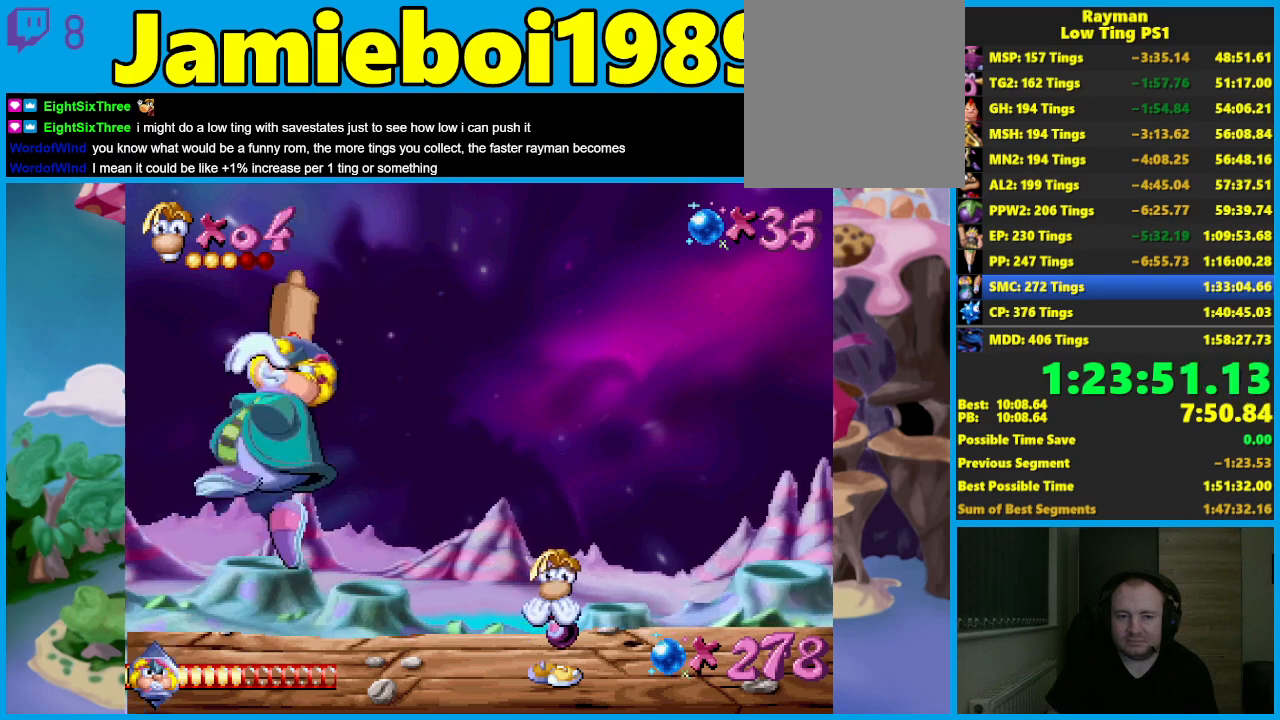
{"buttons": [], "left_stick": "center", "events": []}
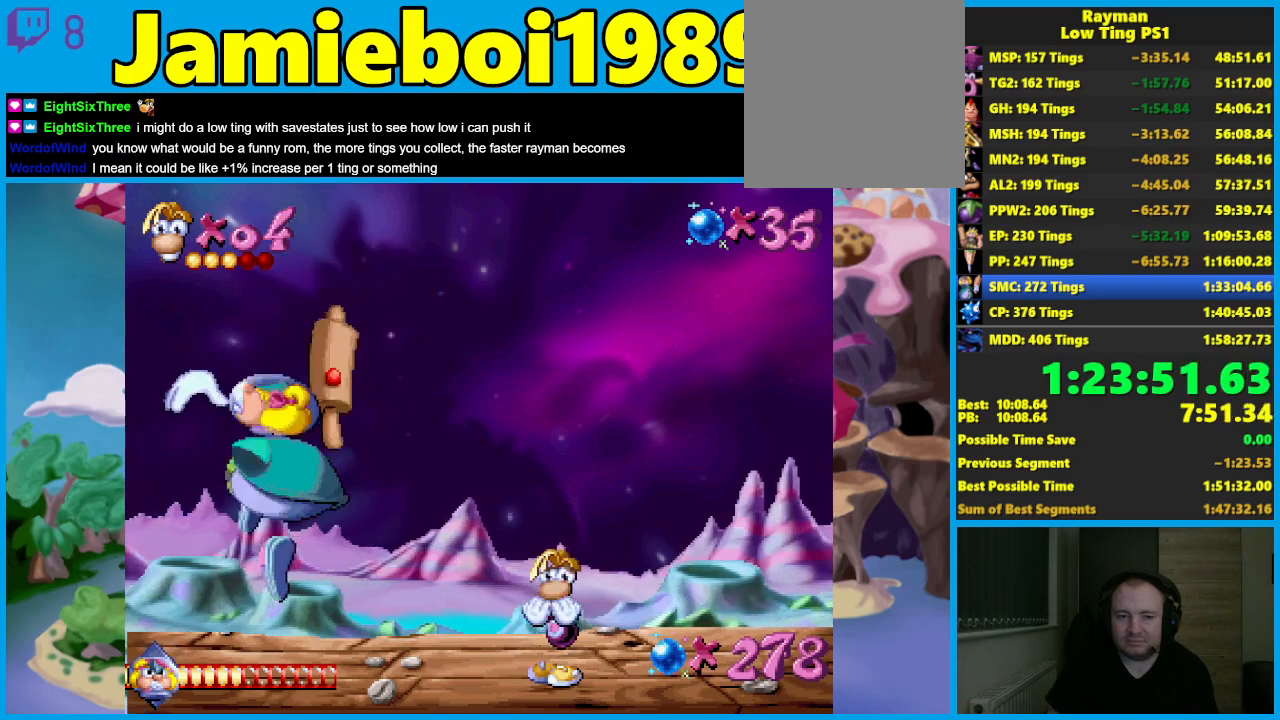
{"buttons": ["X"], "left_stick": "center", "events": [[33, "A", "down"], [133, "left_stick", "left"], [217, "A", "up"], [300, "left_stick", "center"], [467, "X", "down"]]}
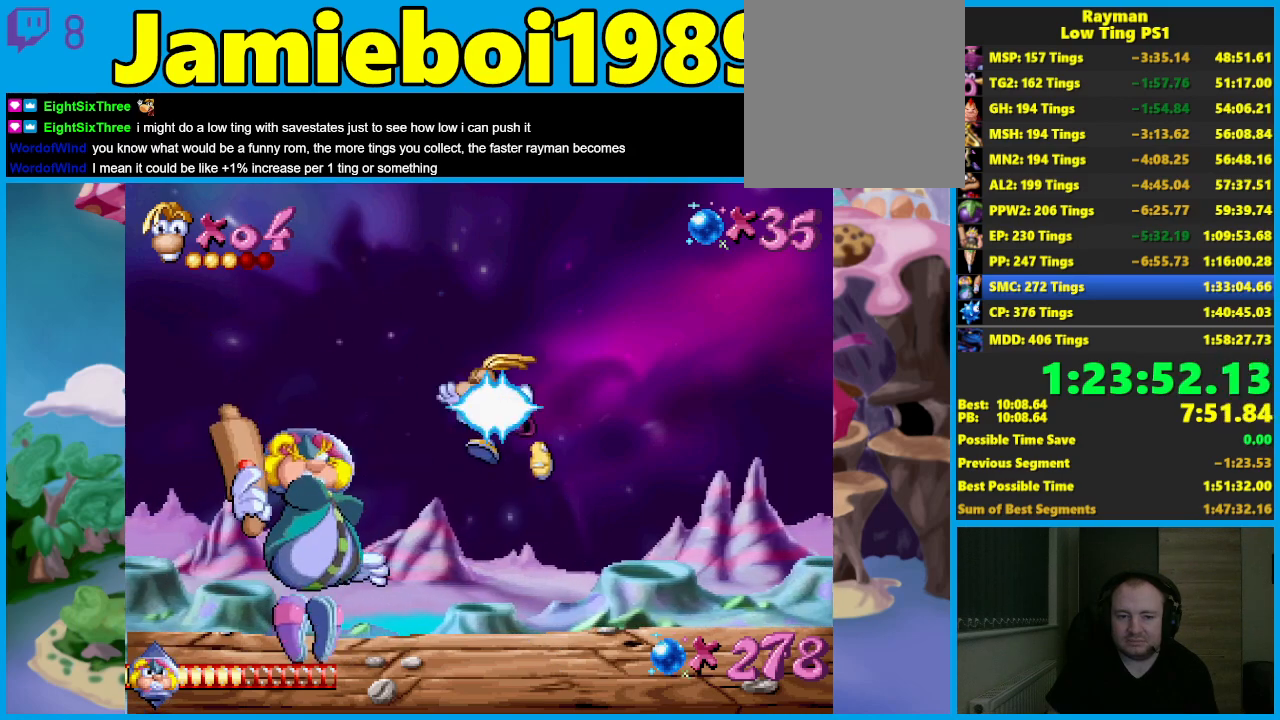
{"buttons": [], "left_stick": "center", "events": [[50, "X", "up"]]}
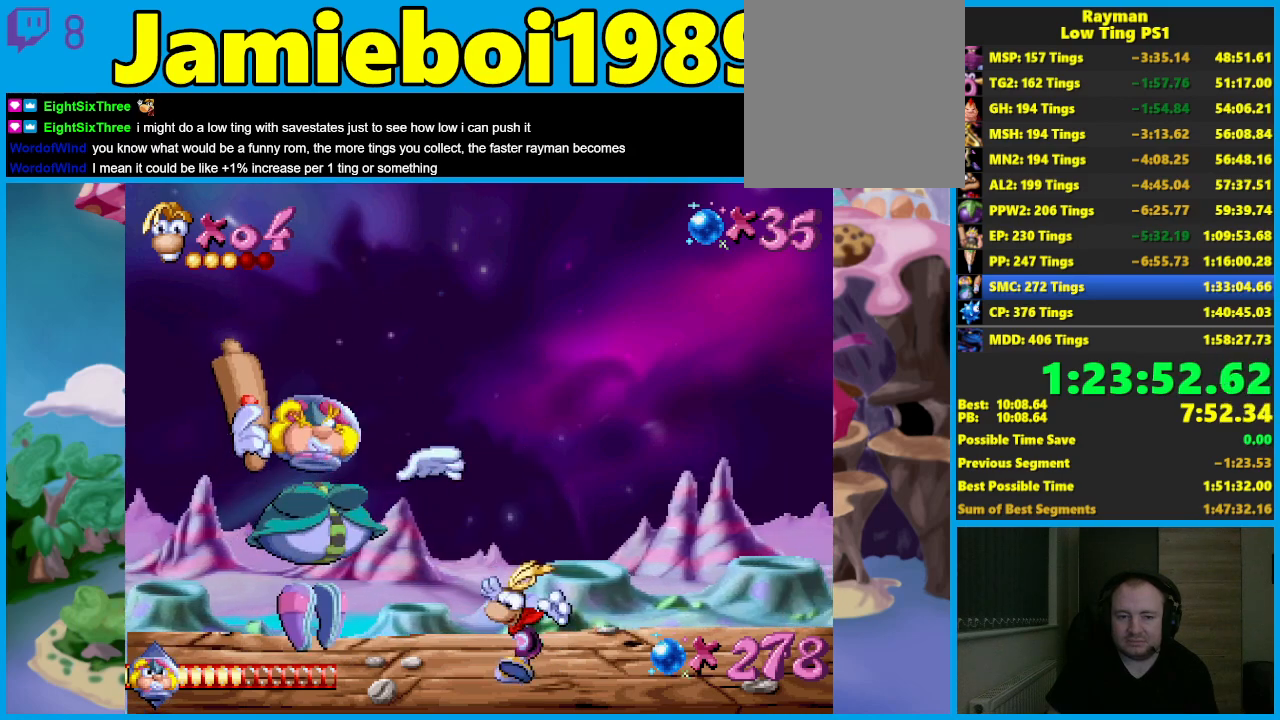
{"buttons": [], "left_stick": "center", "events": [[33, "A", "down"], [167, "A", "up"], [183, "left_stick", "left"], [350, "left_stick", "center"]]}
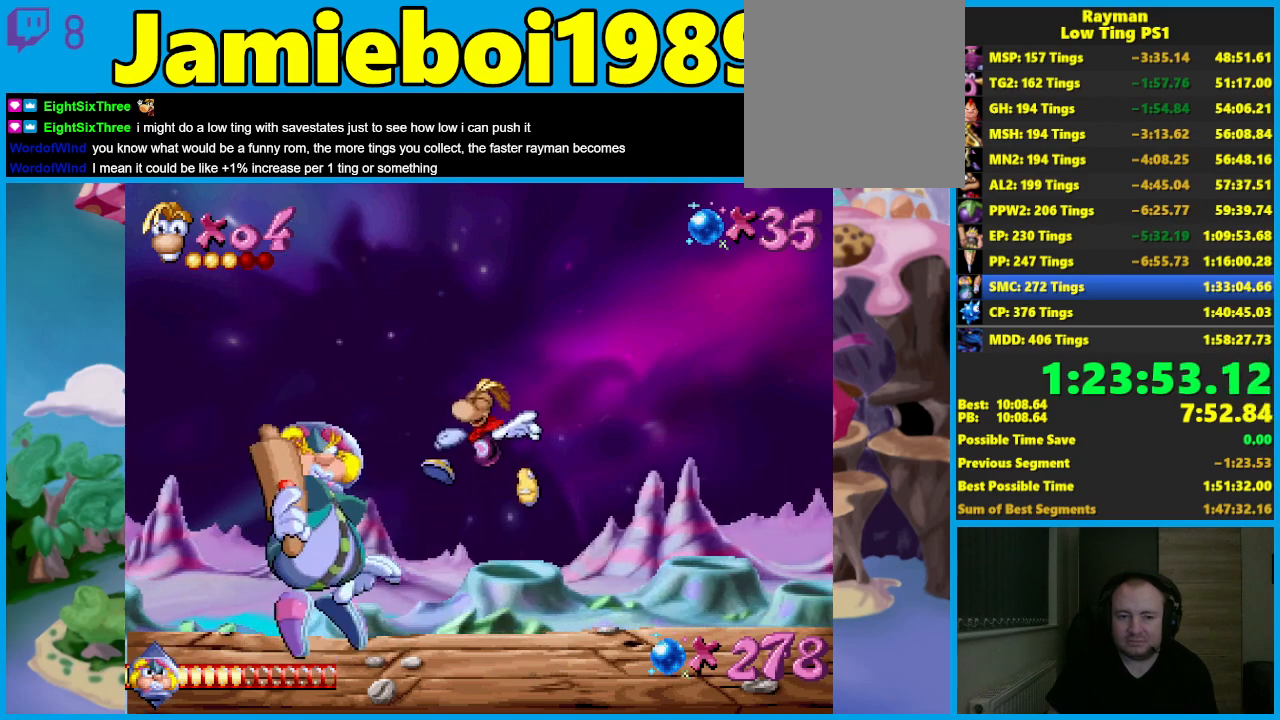
{"buttons": [], "left_stick": "center", "events": [[67, "X", "down"], [167, "X", "up"]]}
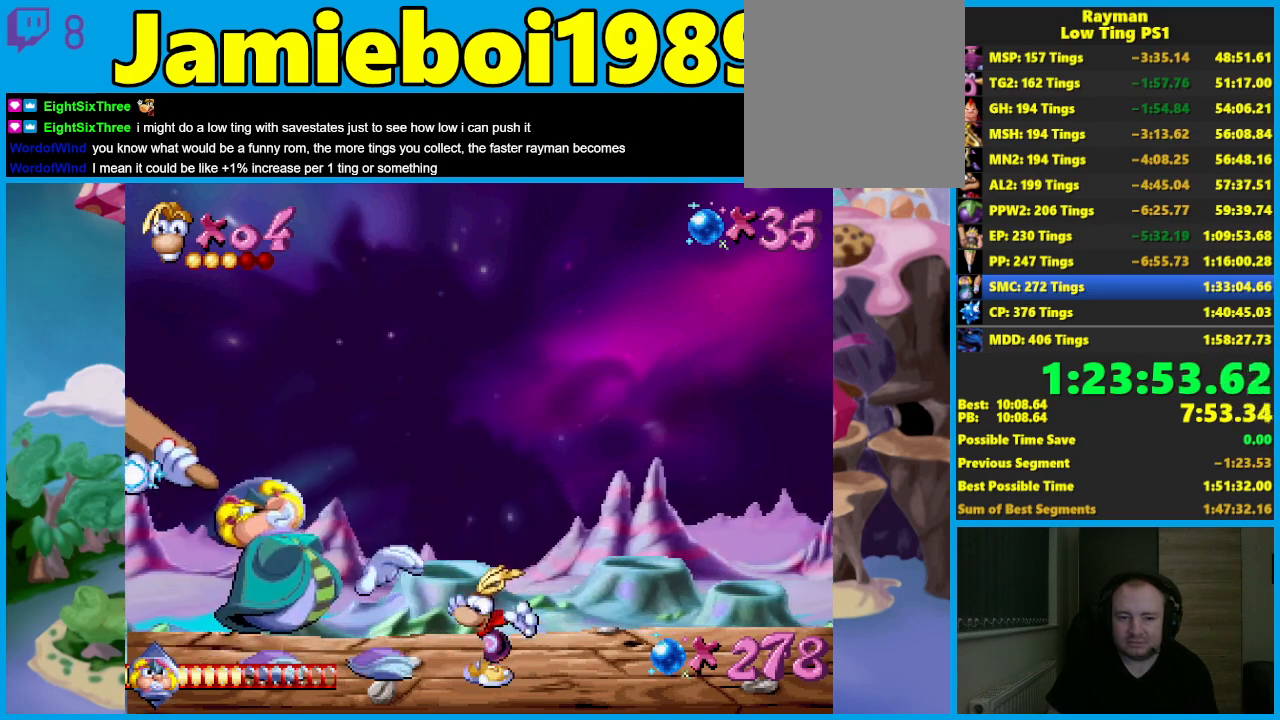
{"buttons": [], "left_stick": "center", "events": [[283, "A", "down"], [400, "A", "up"]]}
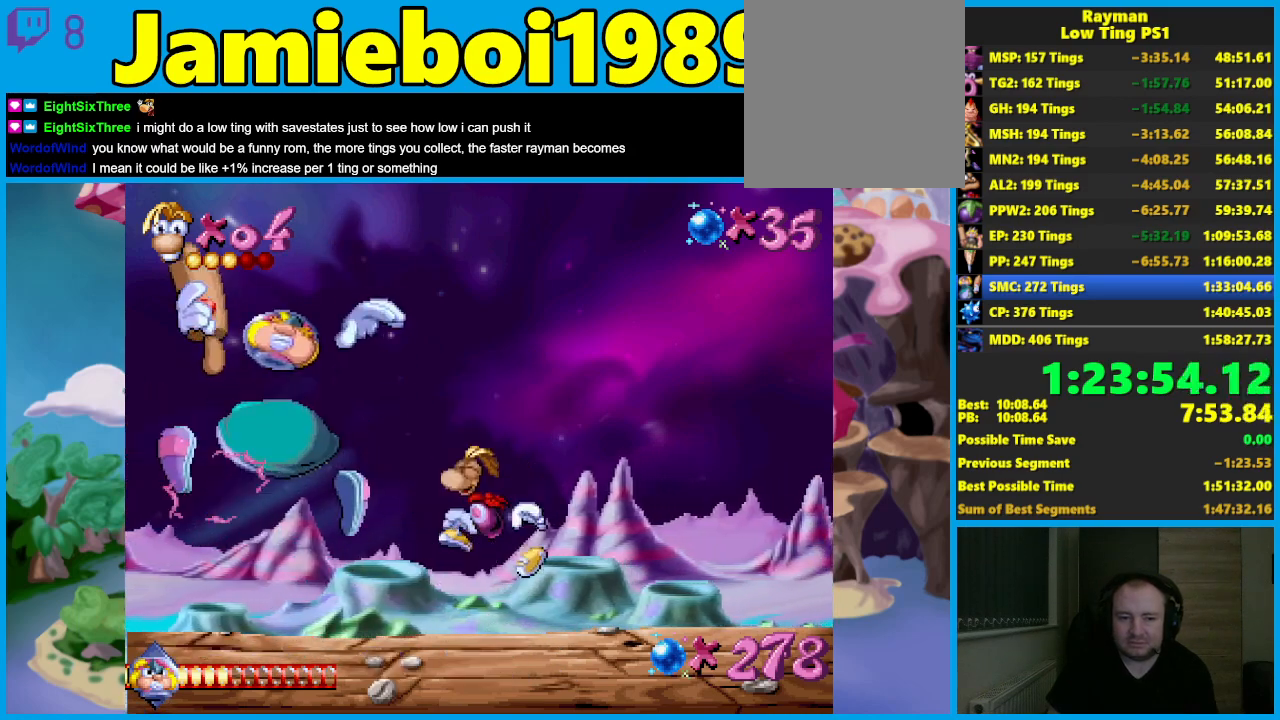
{"buttons": [], "left_stick": "center", "events": [[350, "left_stick", "right"], [483, "left_stick", "center"]]}
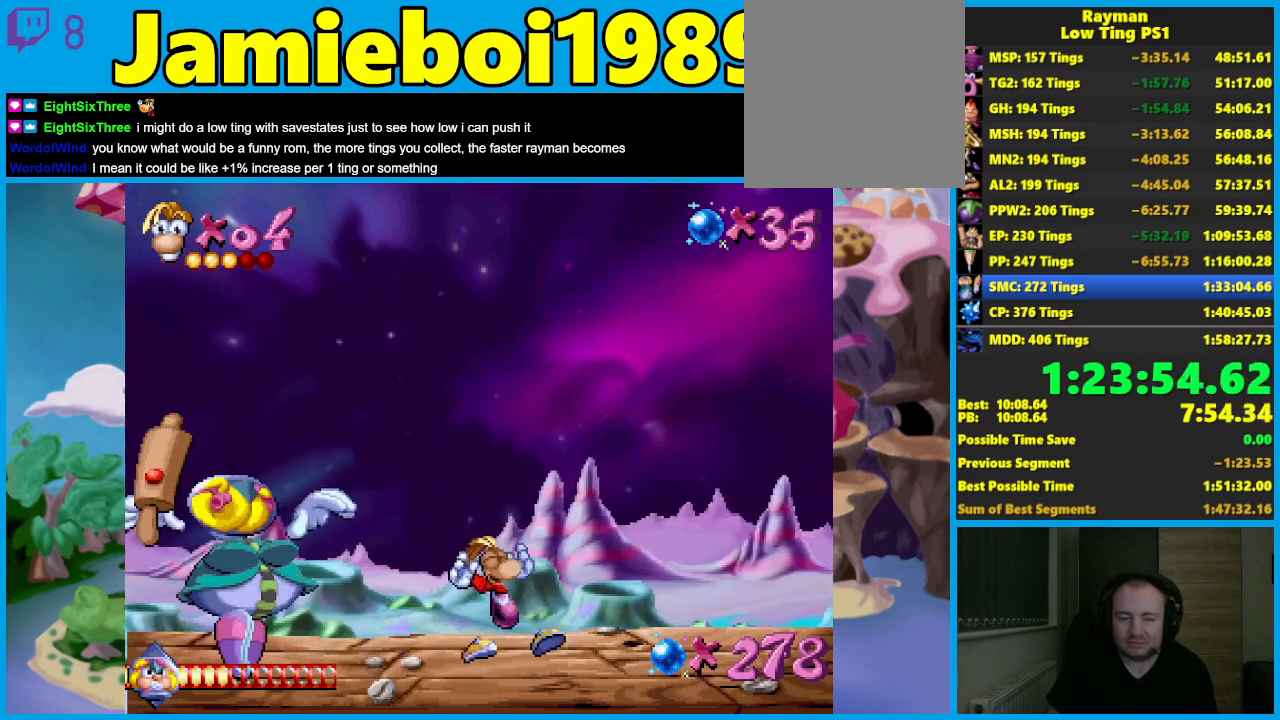
{"buttons": [], "left_stick": "down", "events": [[33, "left_stick", "down"]]}
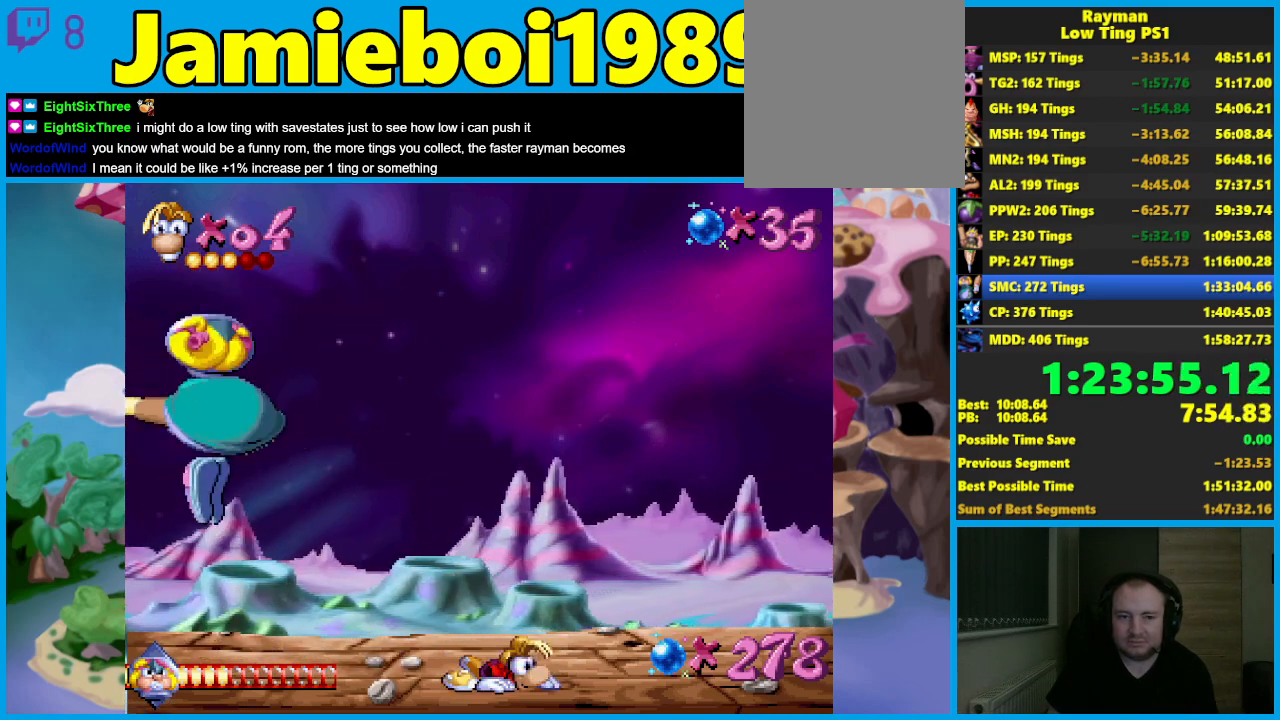
{"buttons": [], "left_stick": "left", "events": [[233, "left_stick", "center"], [350, "left_stick", "left"]]}
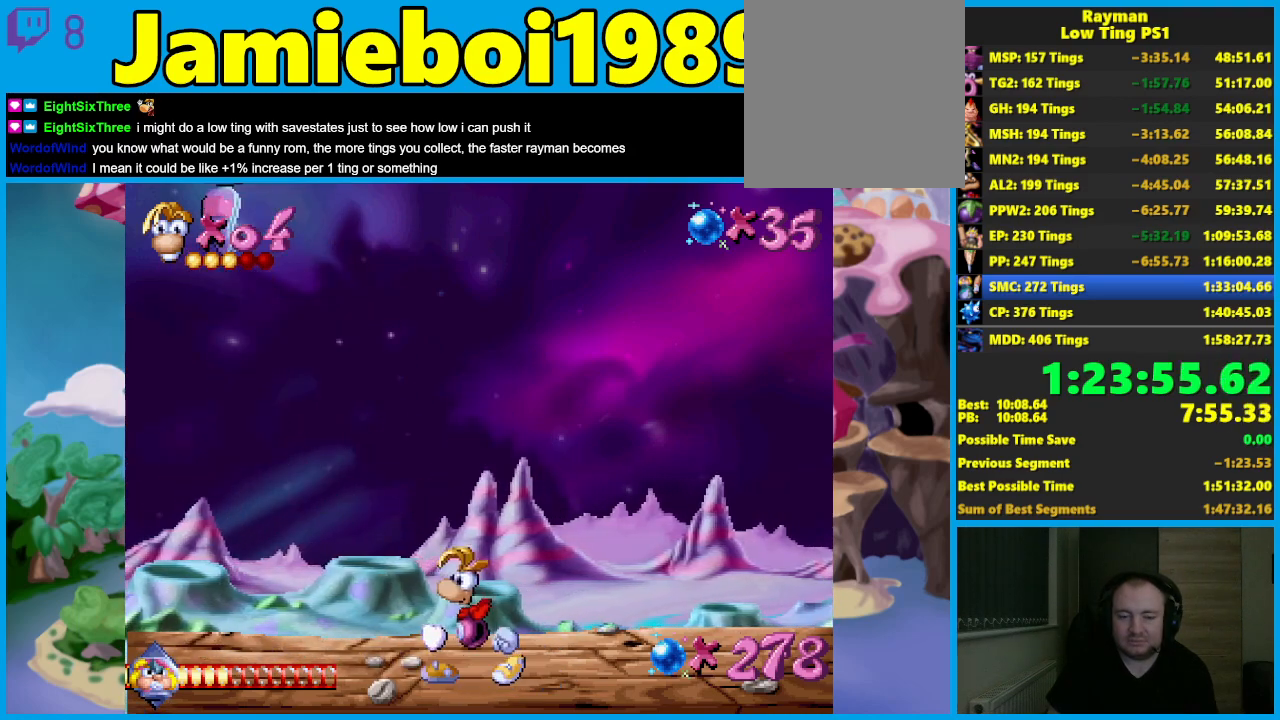
{"buttons": [], "left_stick": "center", "events": [[150, "left_stick", "right"], [300, "left_stick", "center"]]}
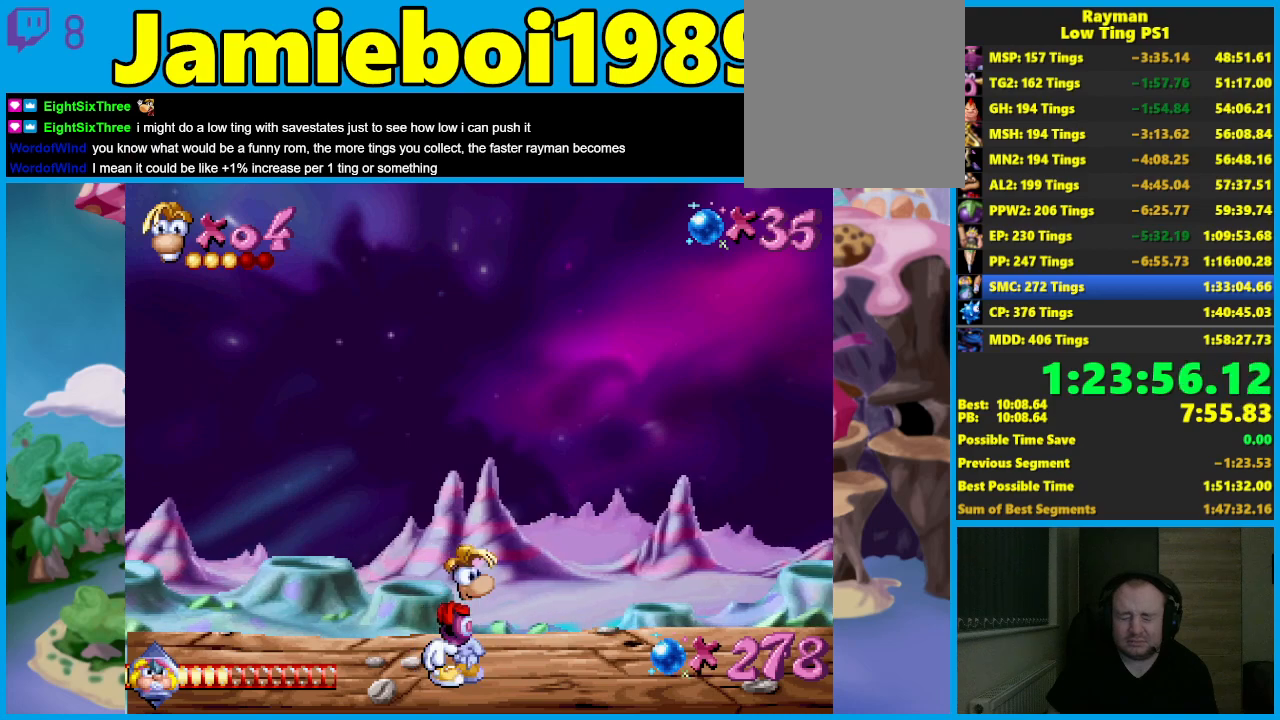
{"buttons": [], "left_stick": "down", "events": [[67, "left_stick", "down"]]}
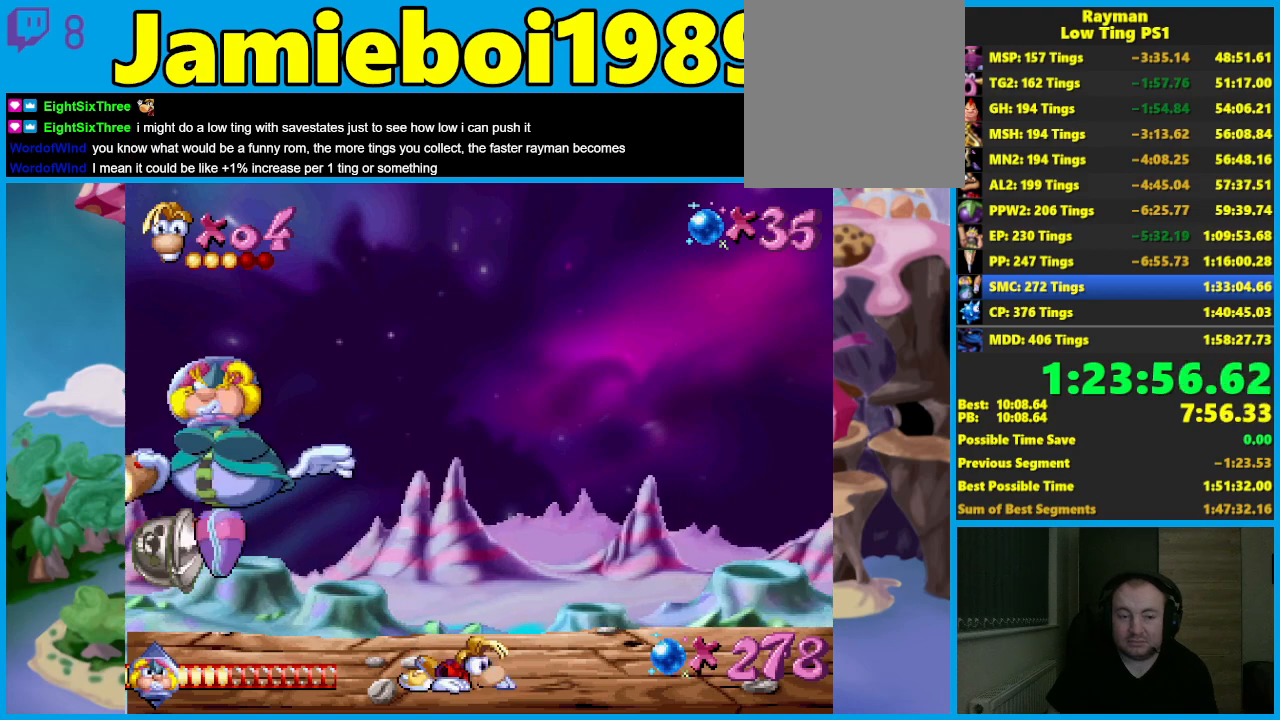
{"buttons": [], "left_stick": "down", "events": []}
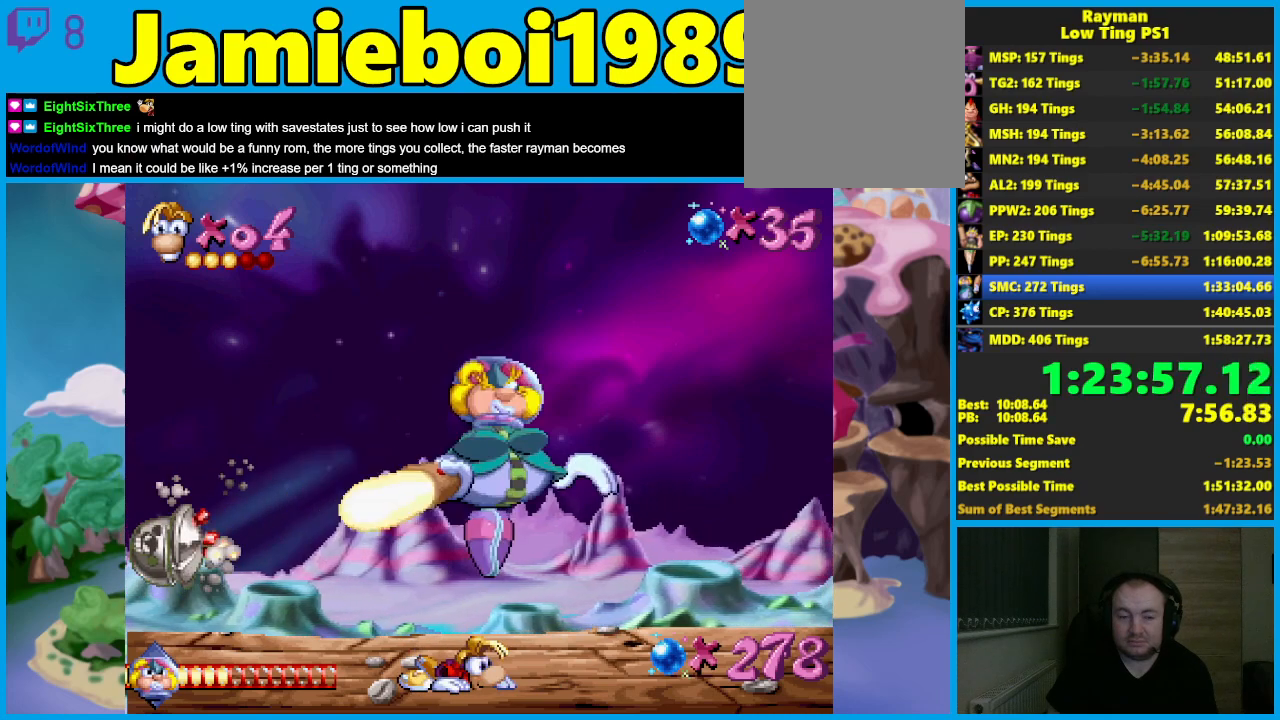
{"buttons": [], "left_stick": "down", "events": []}
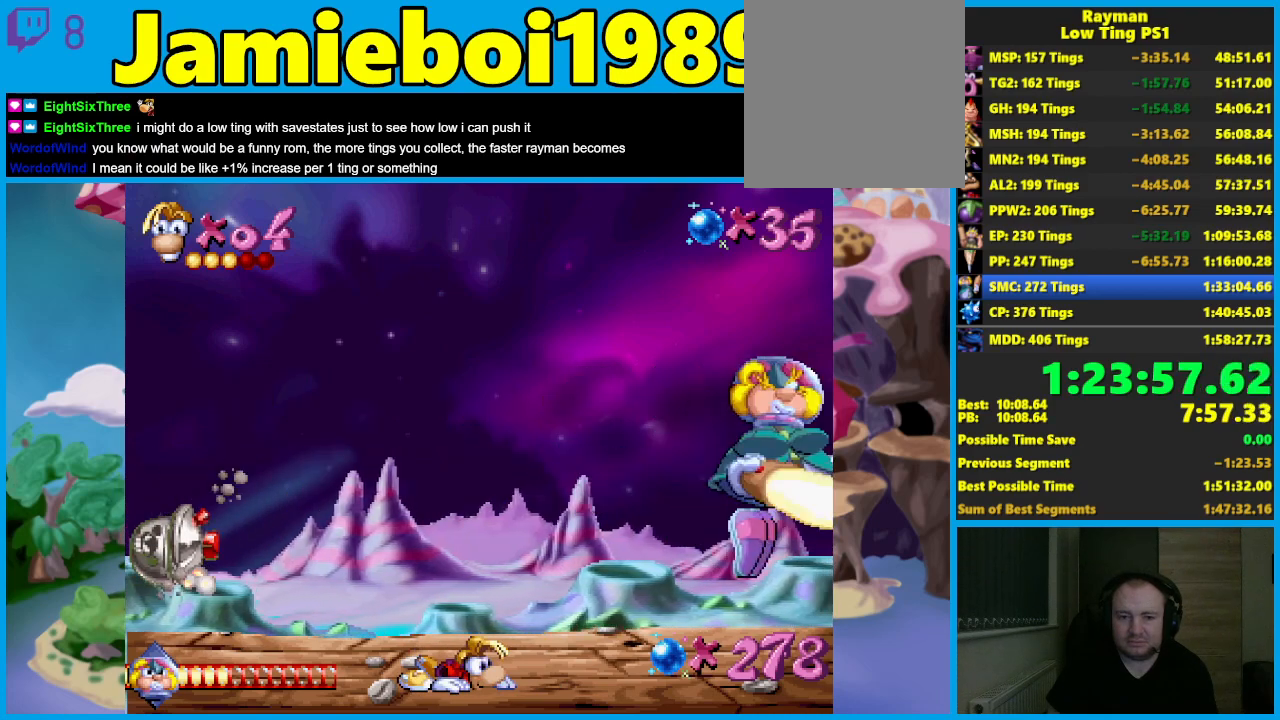
{"buttons": [], "left_stick": "down", "events": [[183, "R2", "down"], [300, "R2", "up"]]}
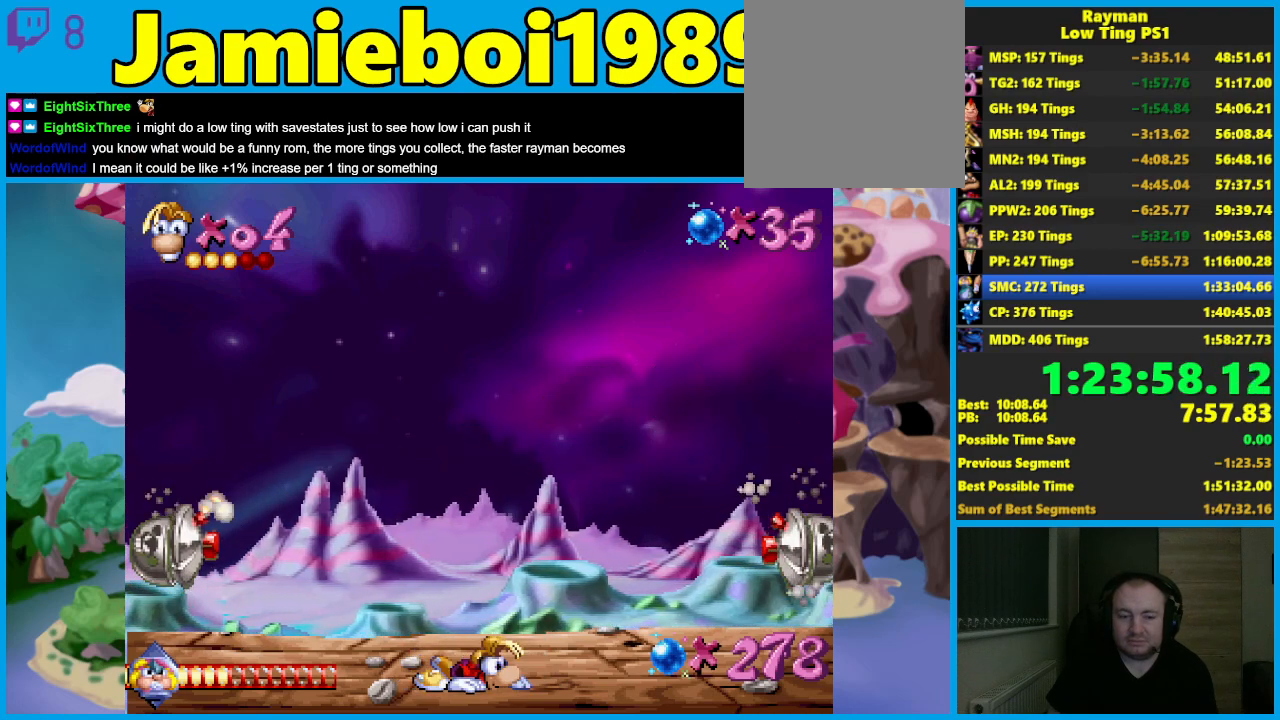
{"buttons": [], "left_stick": "down", "events": []}
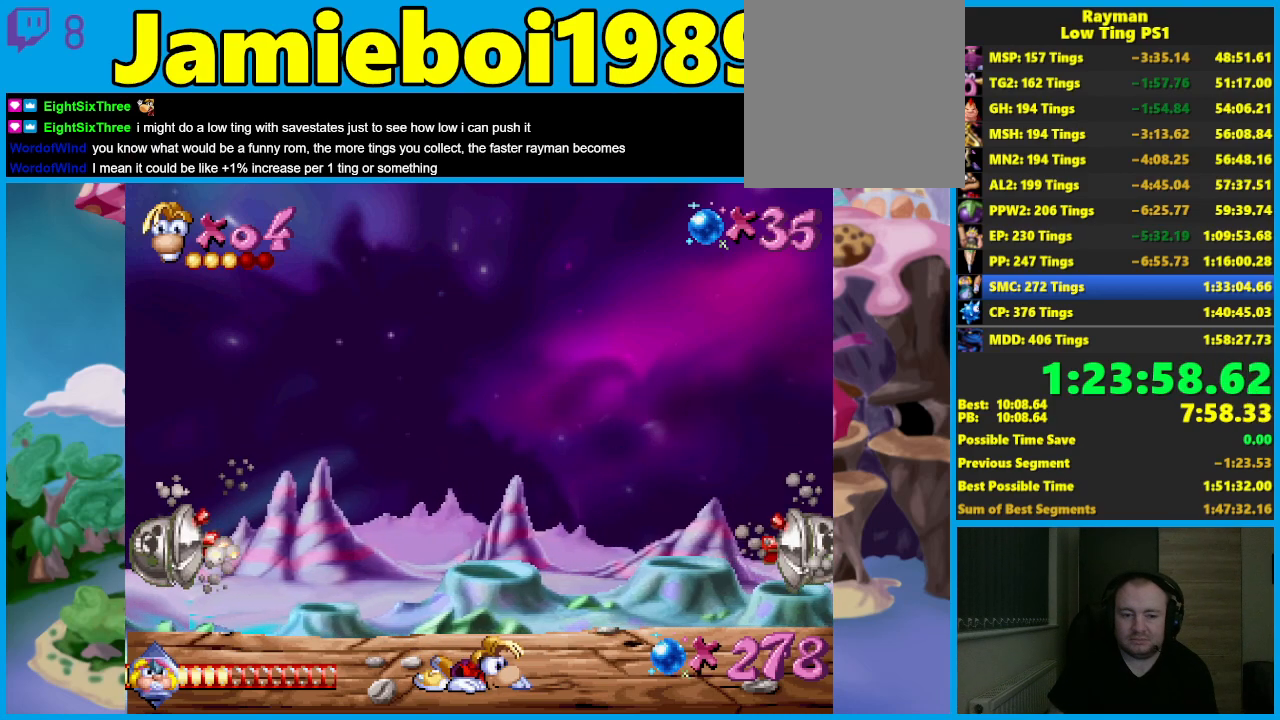
{"buttons": [], "left_stick": "down", "events": []}